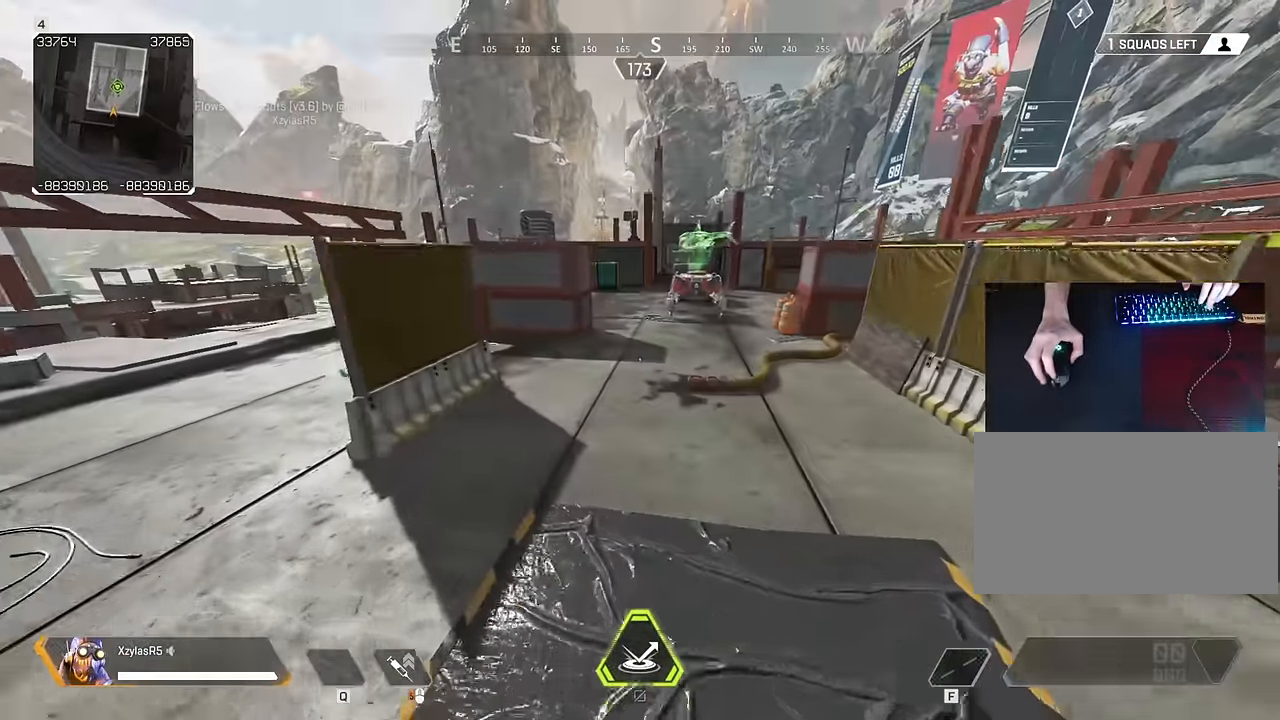
Gameplay with keyboard and mouse; each line is a JSON object with the keys and mouse buttons held at the frame after it. "events" lists presses ("down") and releases ("up") of "1", "2", "3", "4", "5", "a", "alt", "c", "caps_lock", "ctrl", "d", "e", "f", "g", "q", "r", "s", "shift", "space", "t", "tab", "v", "w", "x", "z", "mouse_left" and "mouse_right" between this image and that frame as [ms after this image, input, new state], when the widget could be followed in between. "mouse_left", "mouse_right" = the "left", "right" buttons of the "mouse" list. No other keys are recorded. Not read: mouse_move mouse_wheel.
{"keys": ["a", "s"], "mouse": [], "events": [[117, "w", "up"], [316, "s", "down"], [450, "a", "down"]]}
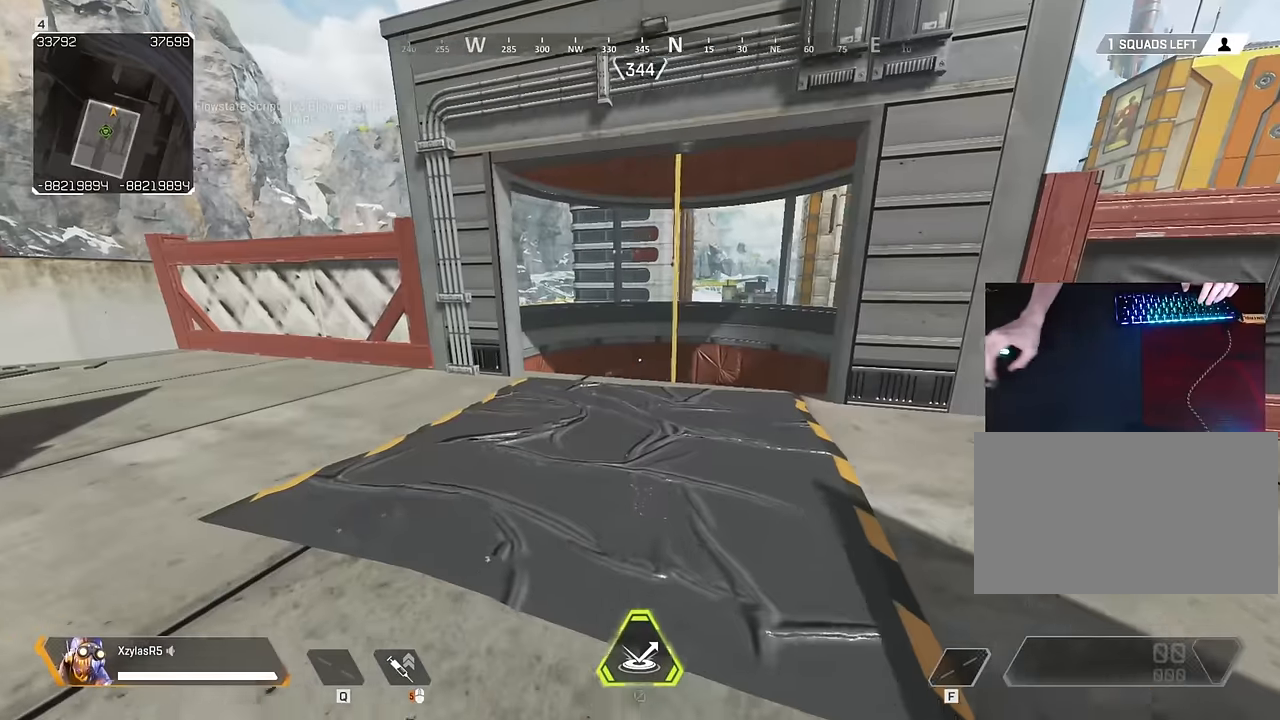
{"keys": [], "mouse": [], "events": [[333, "s", "up"], [383, "a", "up"]]}
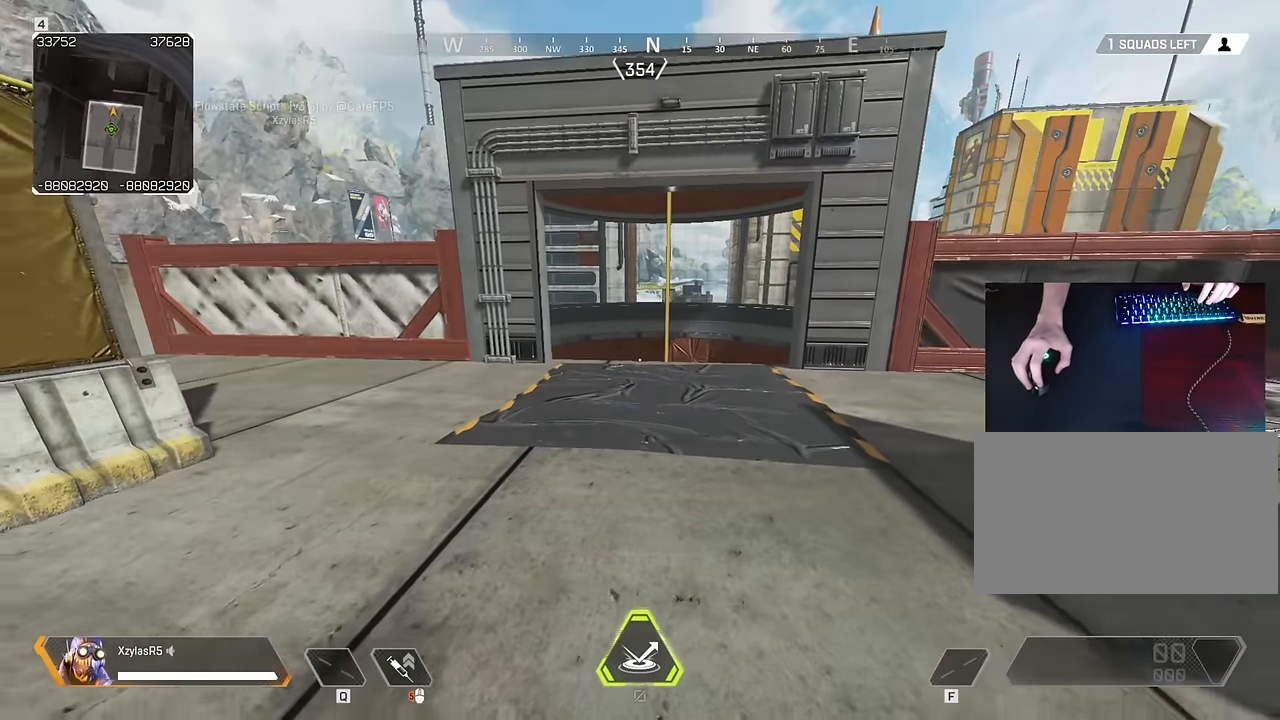
{"keys": [], "mouse": [], "events": [[200, "s", "down"], [333, "s", "up"]]}
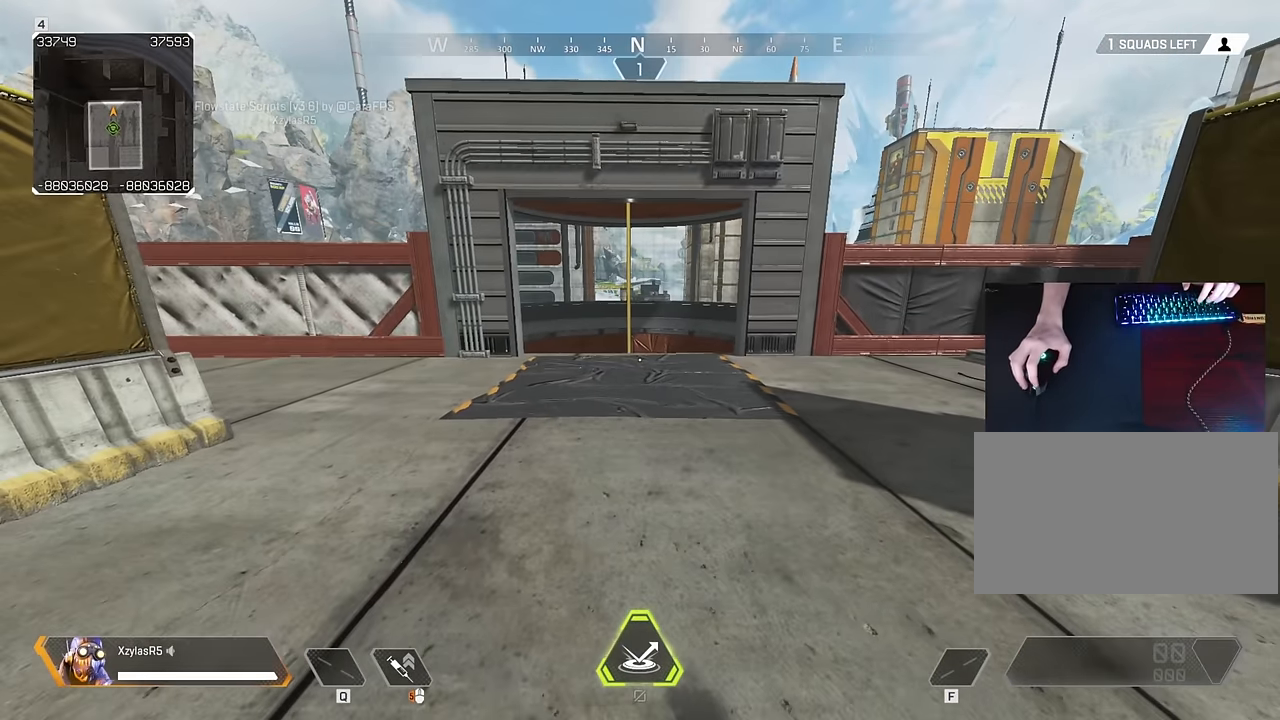
{"keys": [], "mouse": [], "events": []}
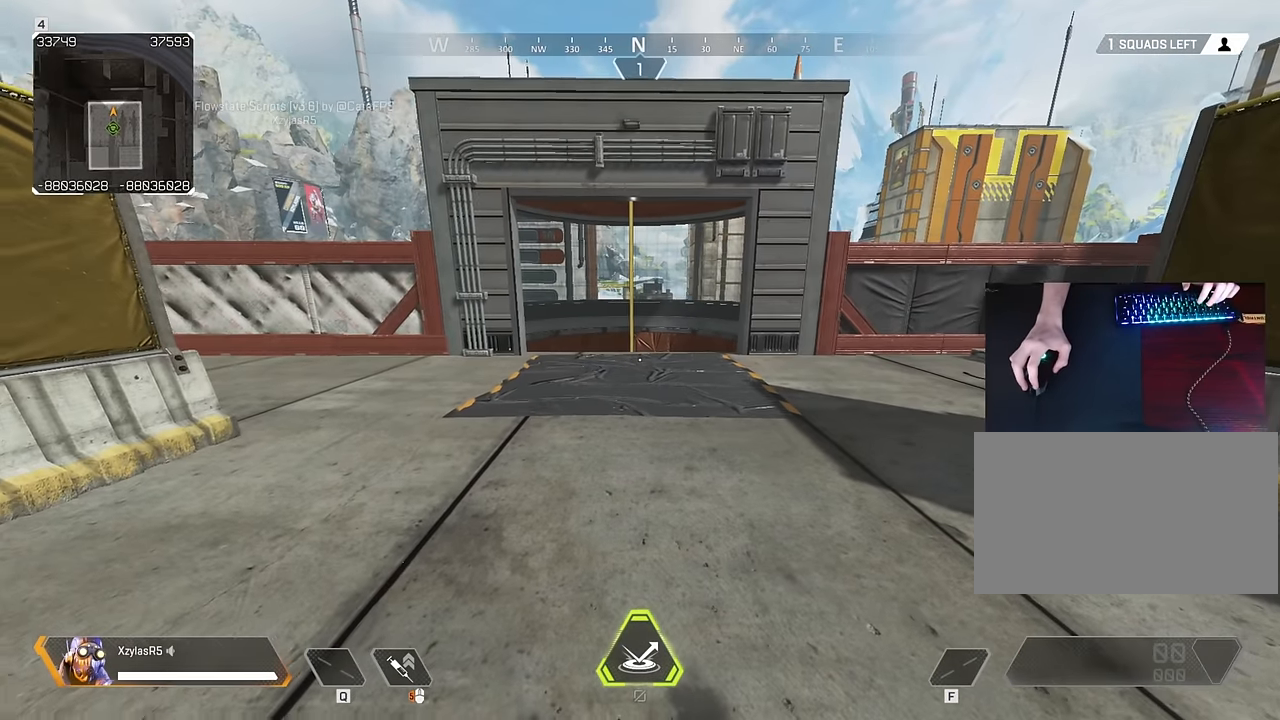
{"keys": [], "mouse": [], "events": []}
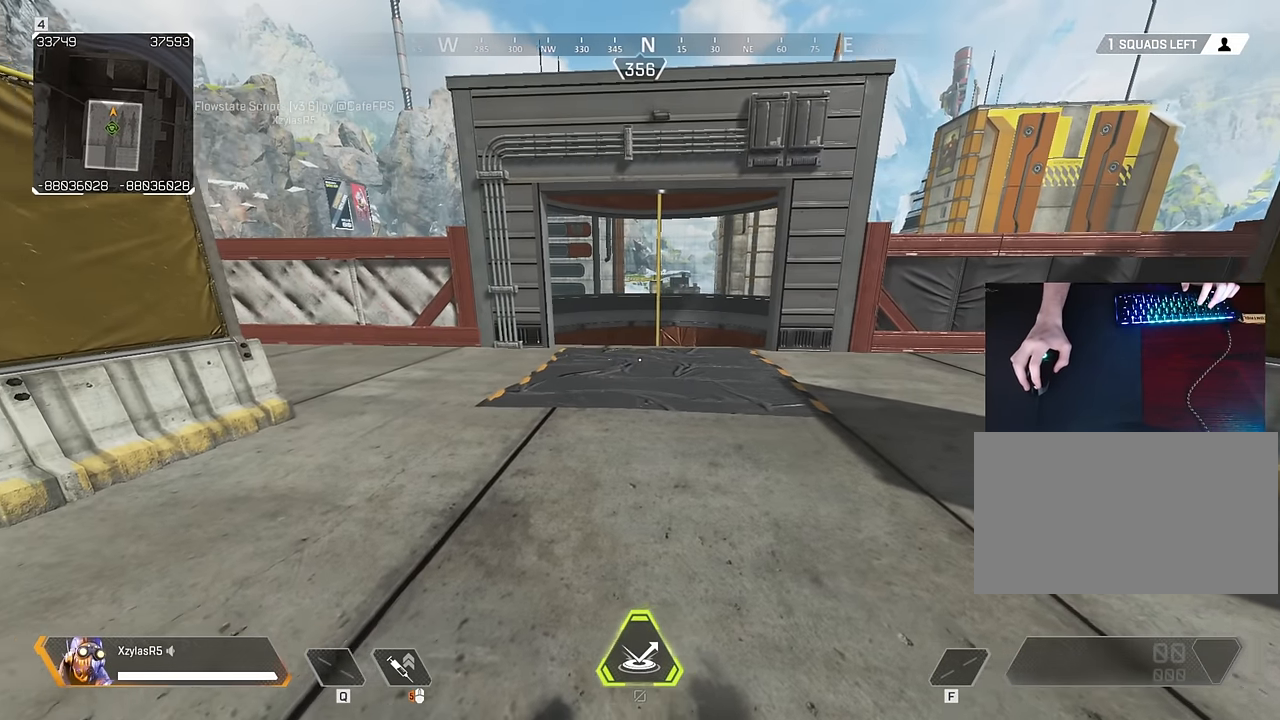
{"keys": [], "mouse": [], "events": [[50, "a", "down"], [200, "a", "up"]]}
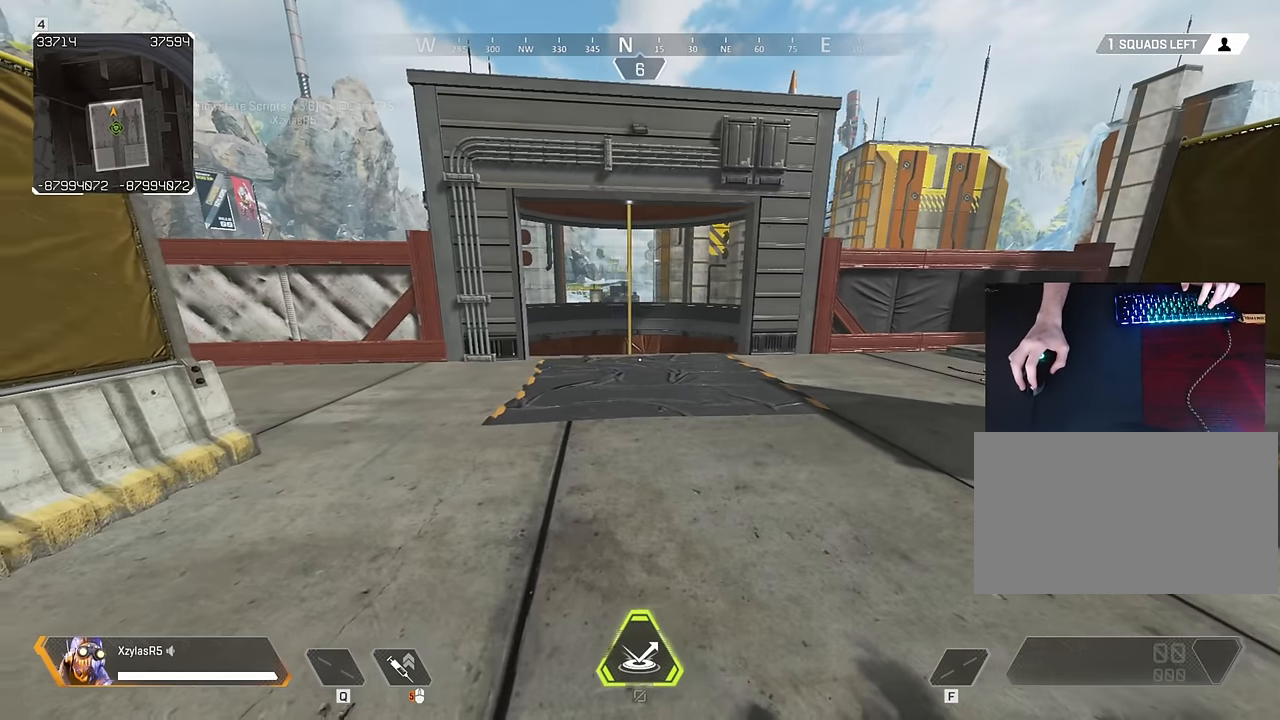
{"keys": [], "mouse": [], "events": [[33, "w", "down"], [450, "w", "up"]]}
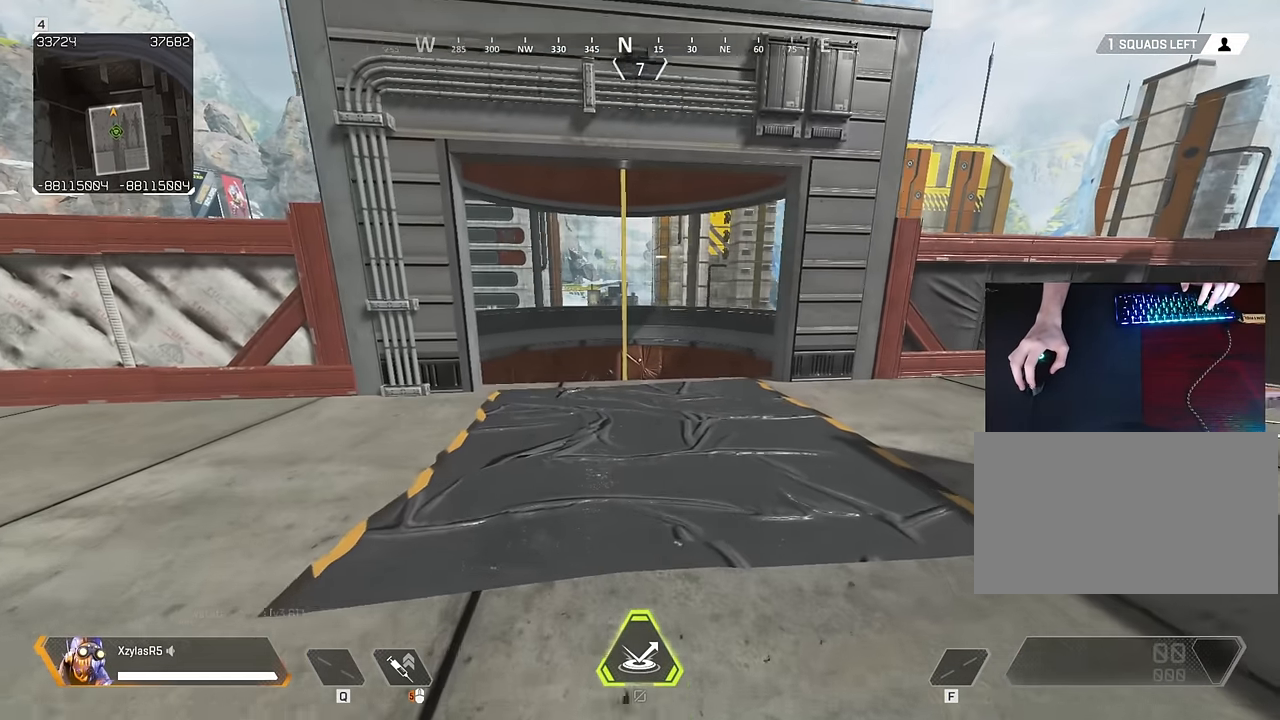
{"keys": [], "mouse": [], "events": []}
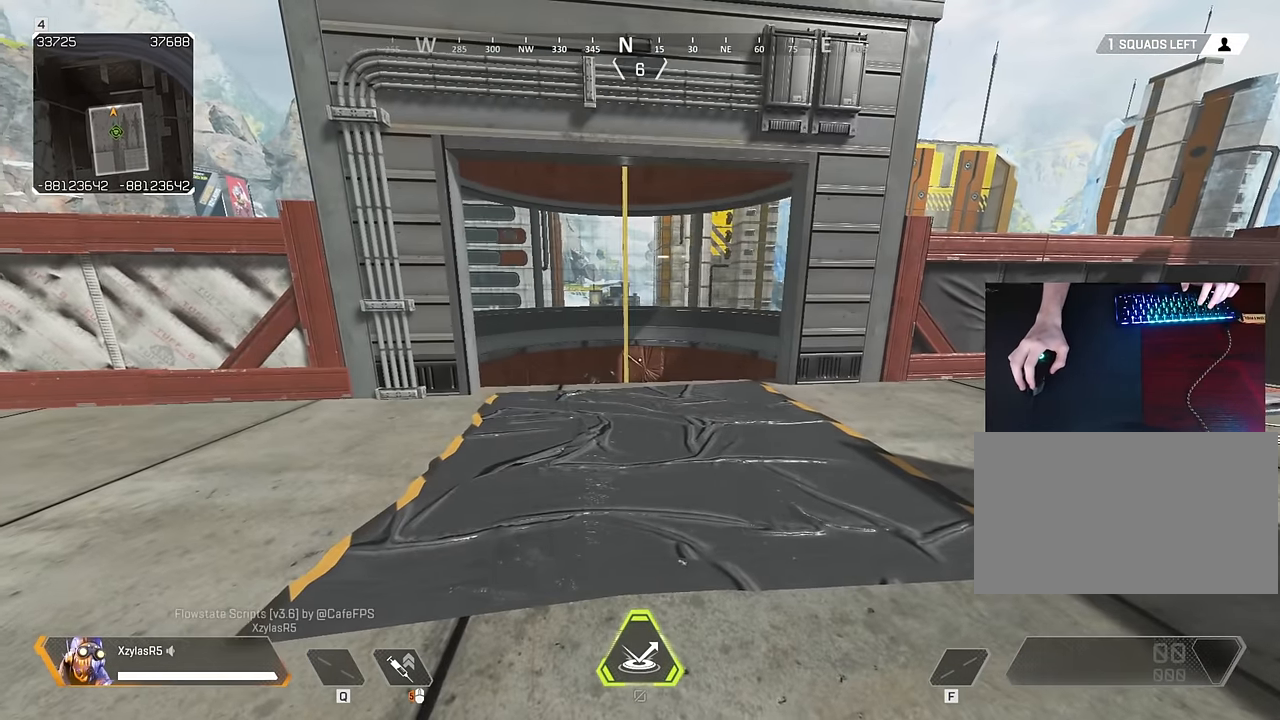
{"keys": ["w"], "mouse": [], "events": [[350, "w", "down"]]}
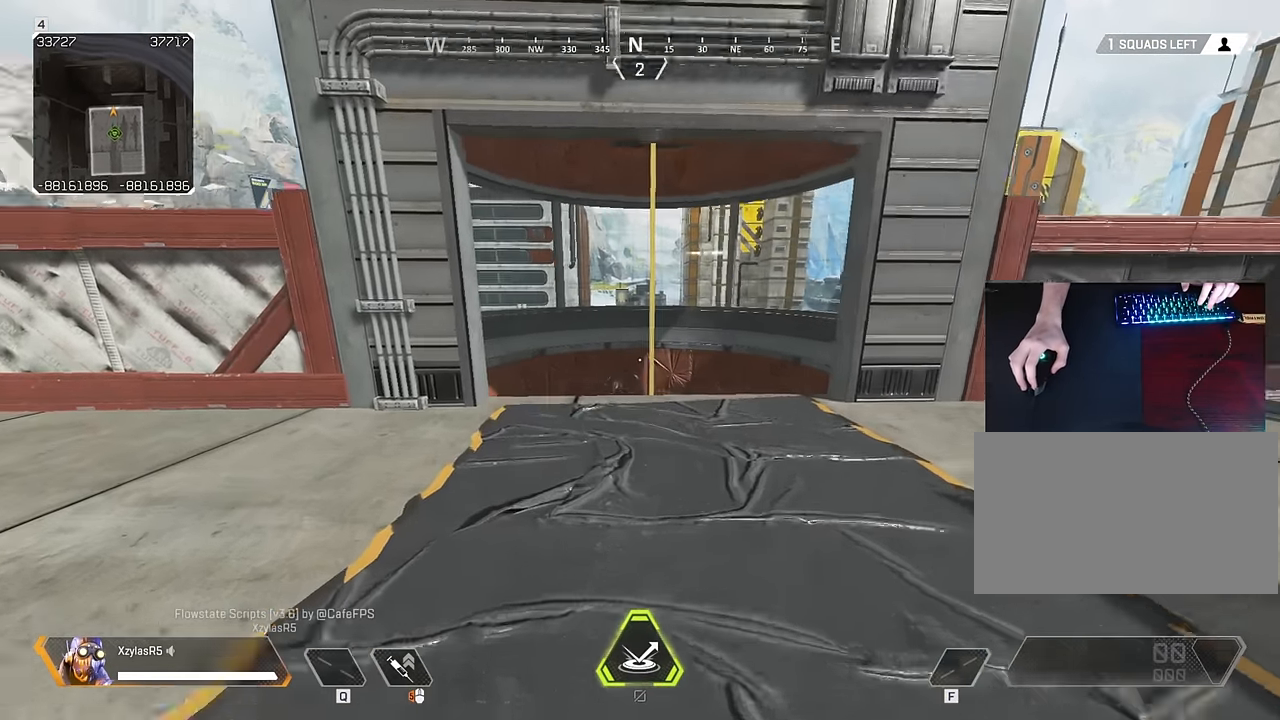
{"keys": ["w"], "mouse": [], "events": [[166, "a", "down"], [166, "w", "up"], [416, "a", "up"], [416, "w", "down"]]}
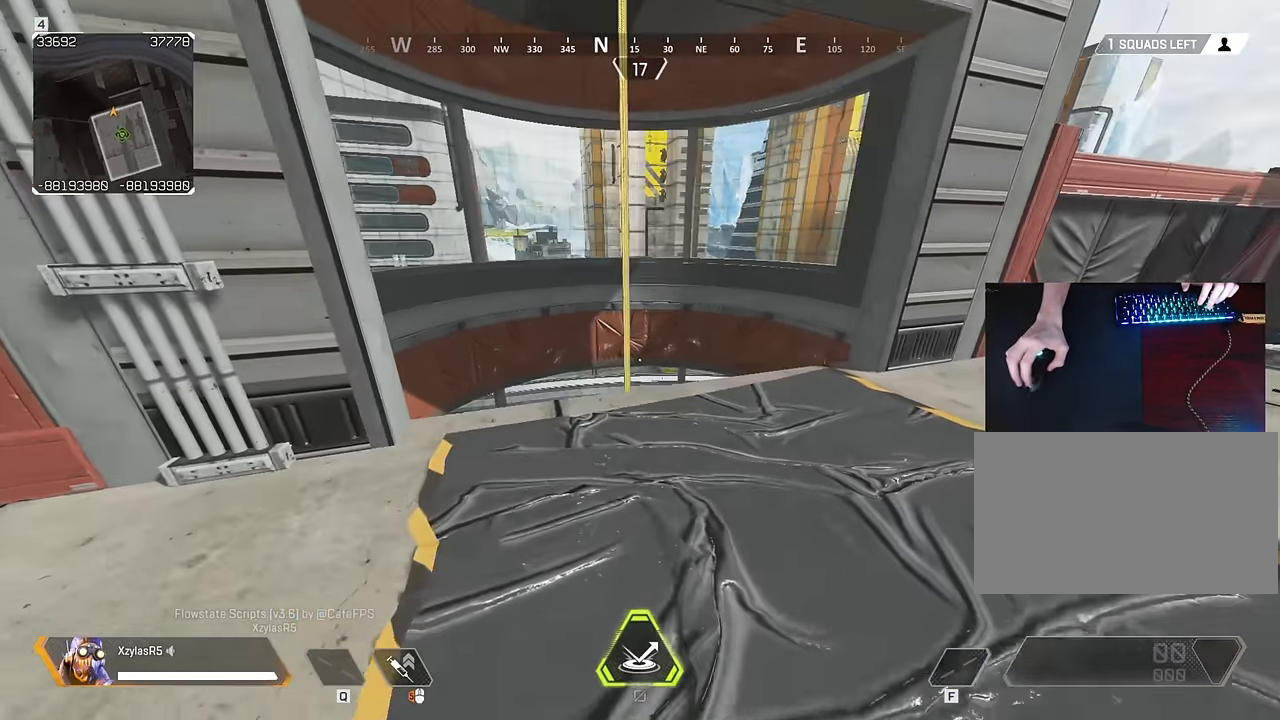
{"keys": ["a"], "mouse": [], "events": [[283, "a", "down"], [316, "w", "up"]]}
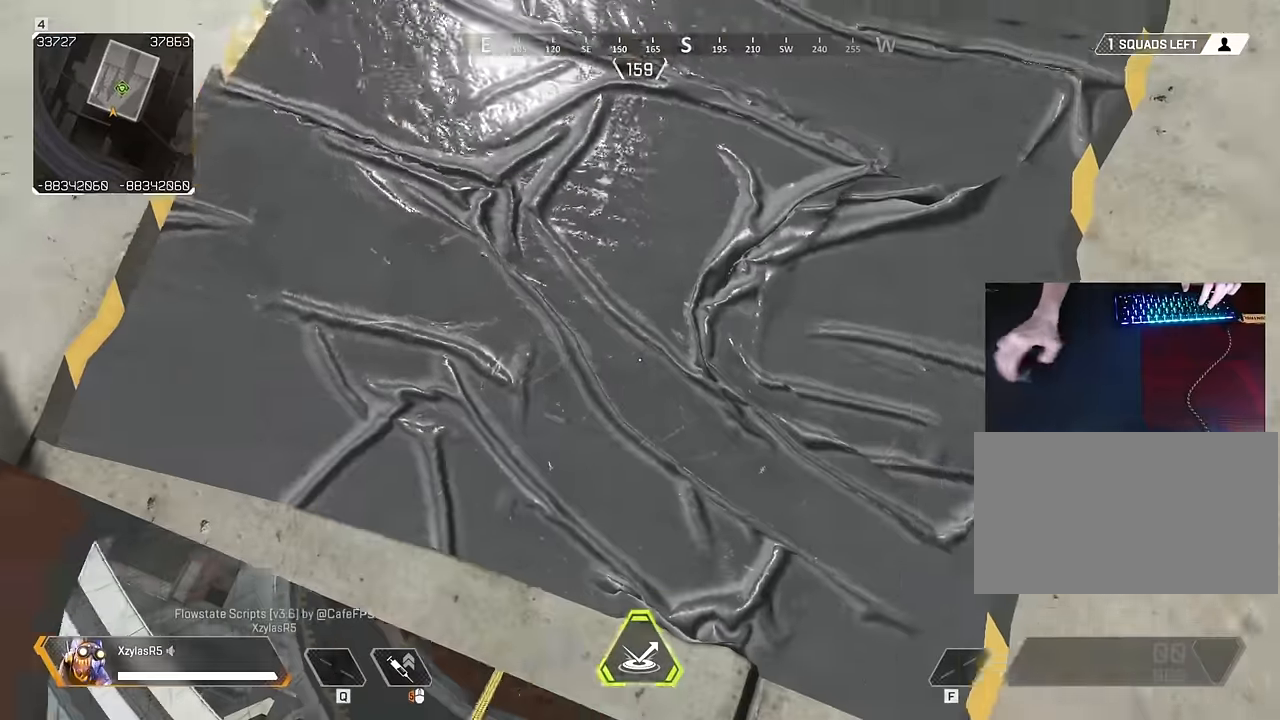
{"keys": ["e"], "mouse": [], "events": [[16, "a", "up"], [150, "e", "down"]]}
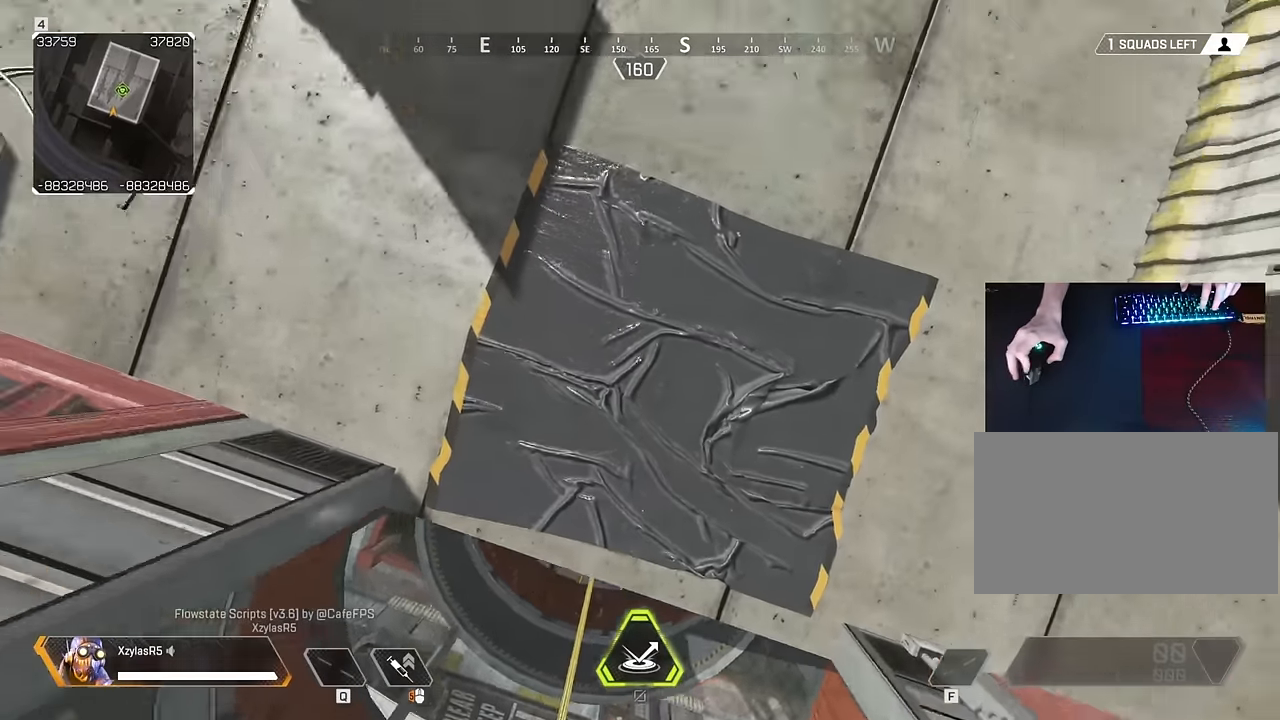
{"keys": ["s"], "mouse": [], "events": [[116, "e", "up"], [500, "s", "down"]]}
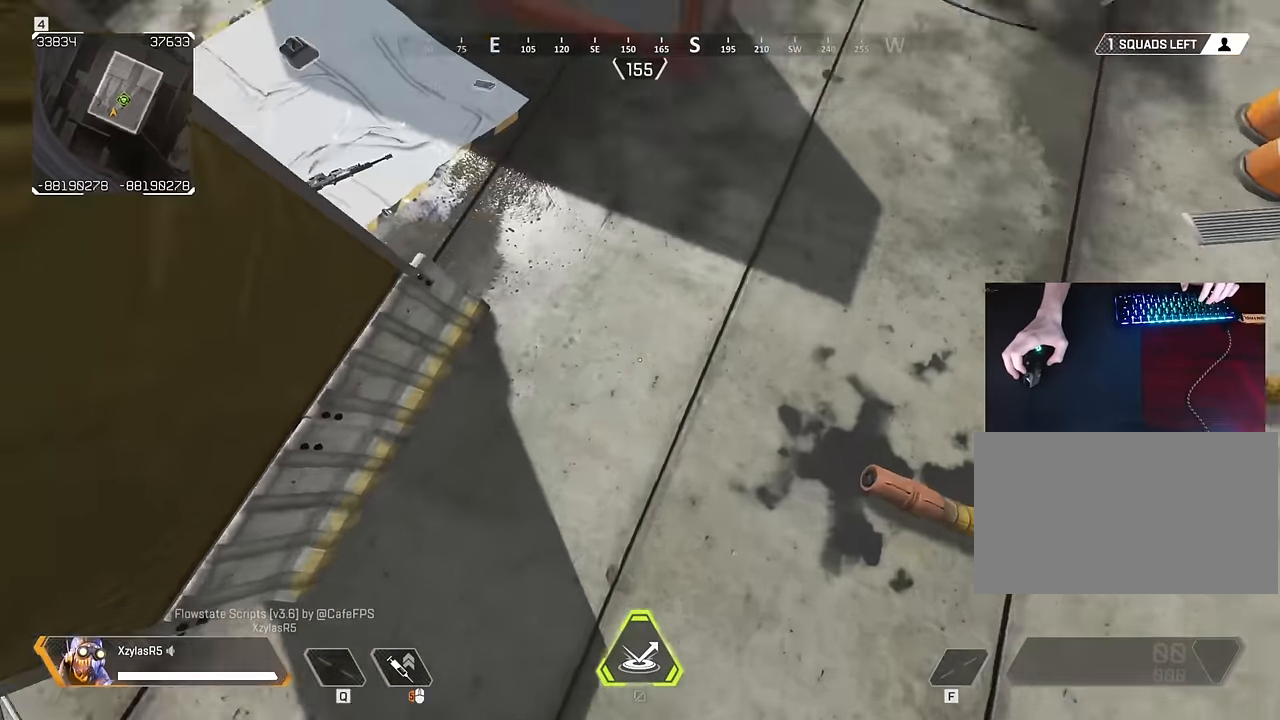
{"keys": ["a"], "mouse": [], "events": [[133, "s", "up"], [333, "a", "down"]]}
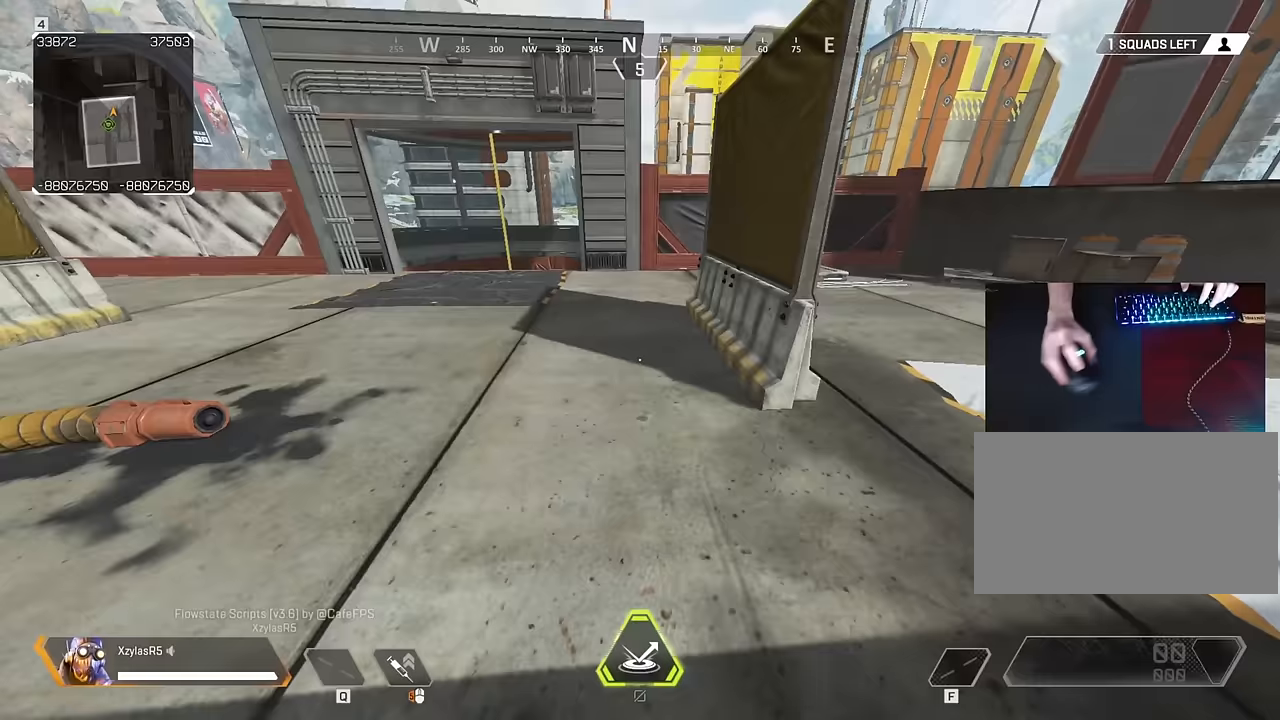
{"keys": ["w"], "mouse": [], "events": [[67, "w", "down"], [150, "a", "up"]]}
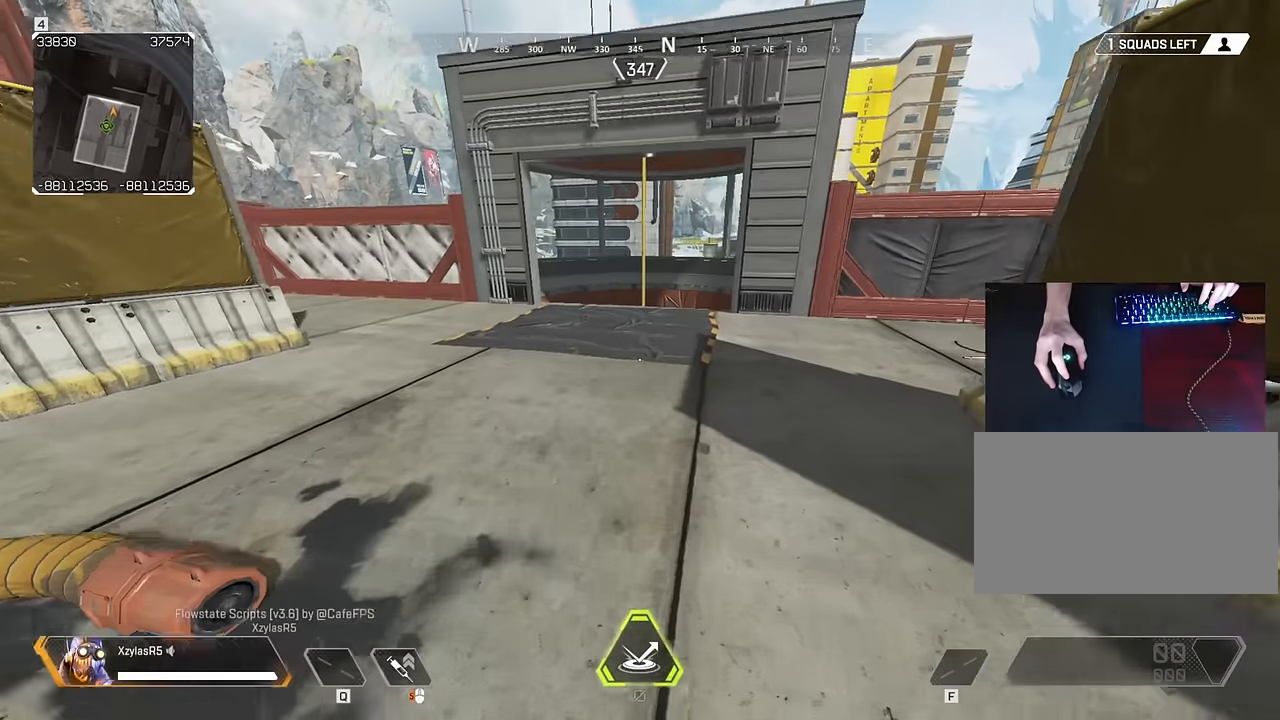
{"keys": ["w"], "mouse": [], "events": []}
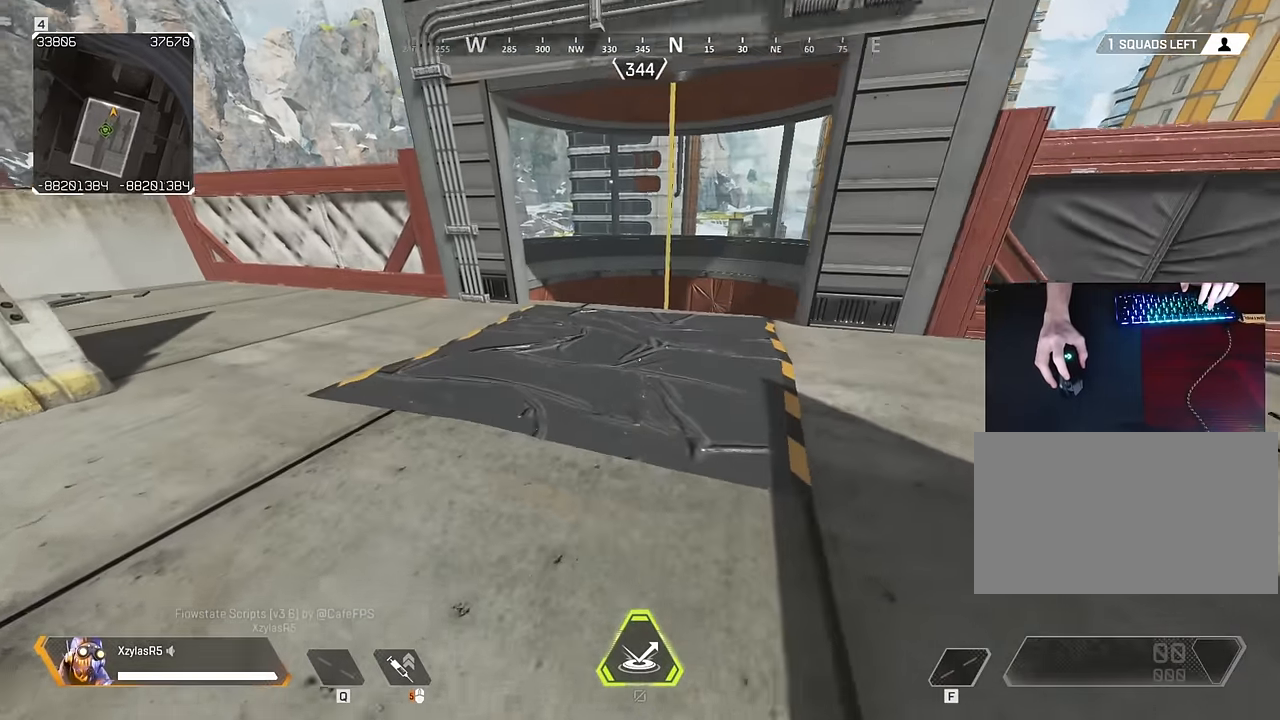
{"keys": ["a", "w"], "mouse": [], "events": [[333, "a", "down"]]}
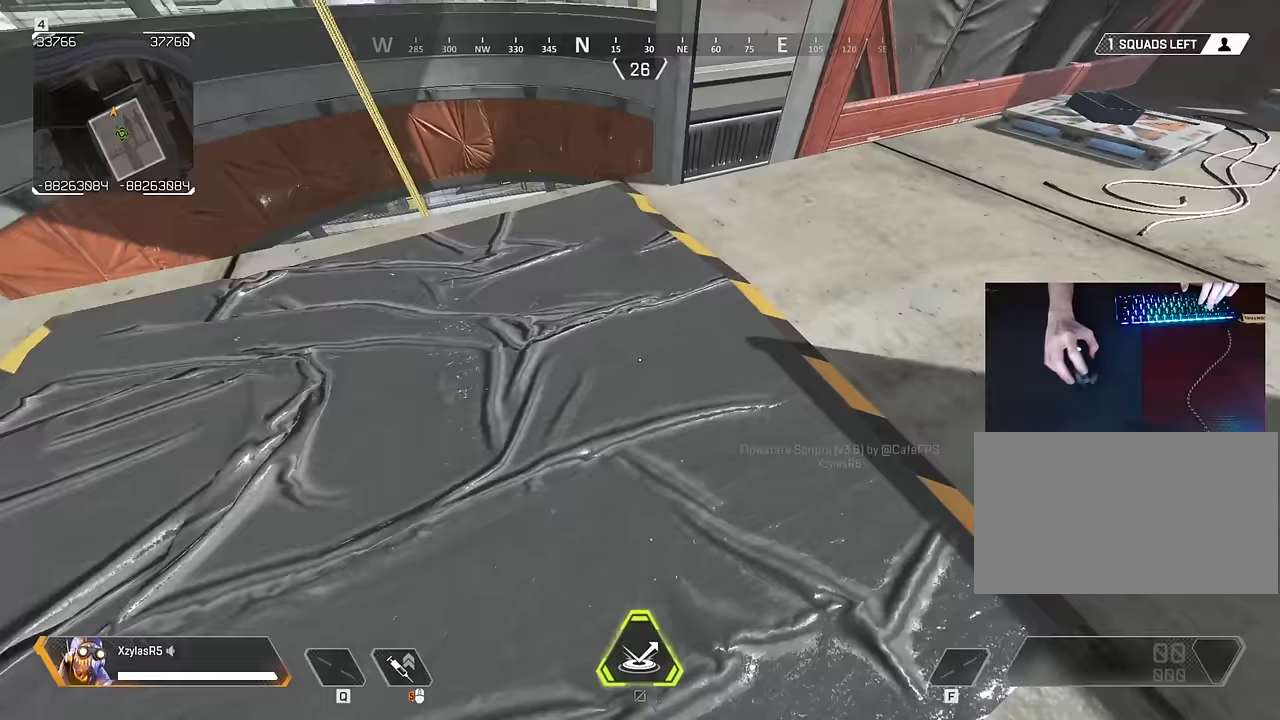
{"keys": [], "mouse": [], "events": [[17, "w", "up"], [200, "s", "down"], [400, "a", "up"], [483, "s", "up"]]}
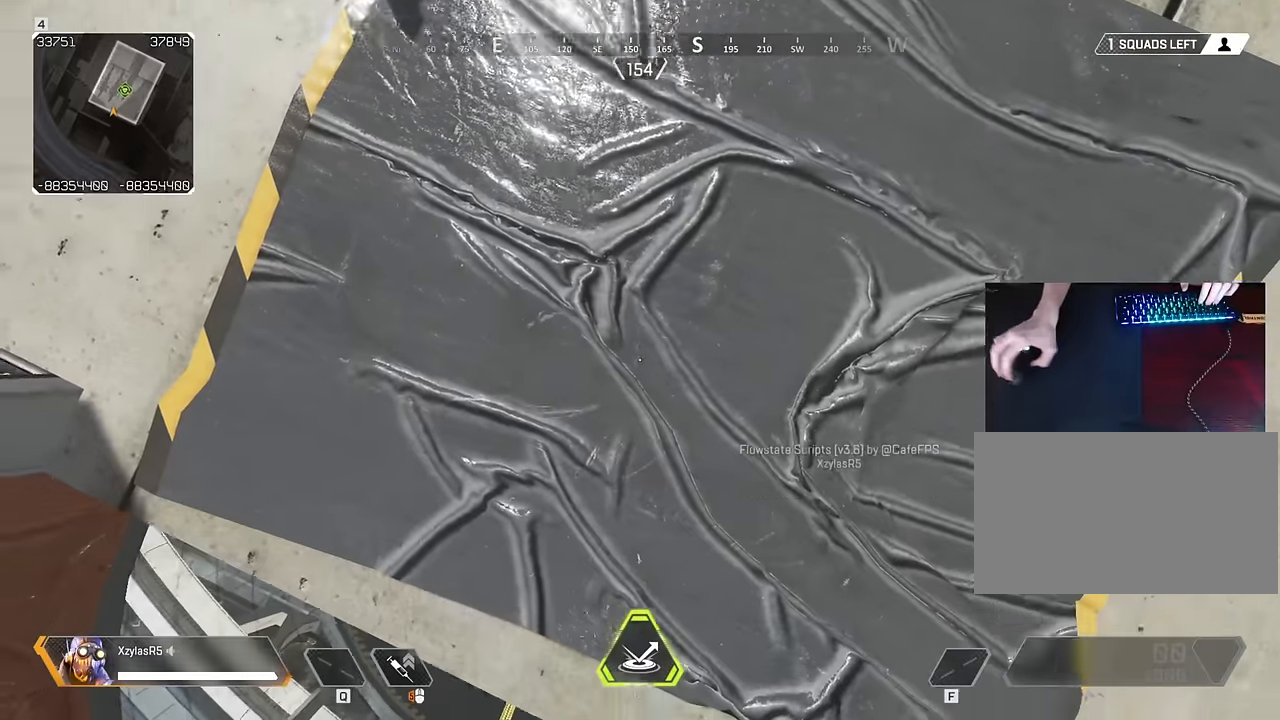
{"keys": [], "mouse": [], "events": [[133, "d", "down"], [133, "s", "down"], [167, "d", "up"], [167, "s", "up"], [450, "s", "down"], [500, "s", "up"]]}
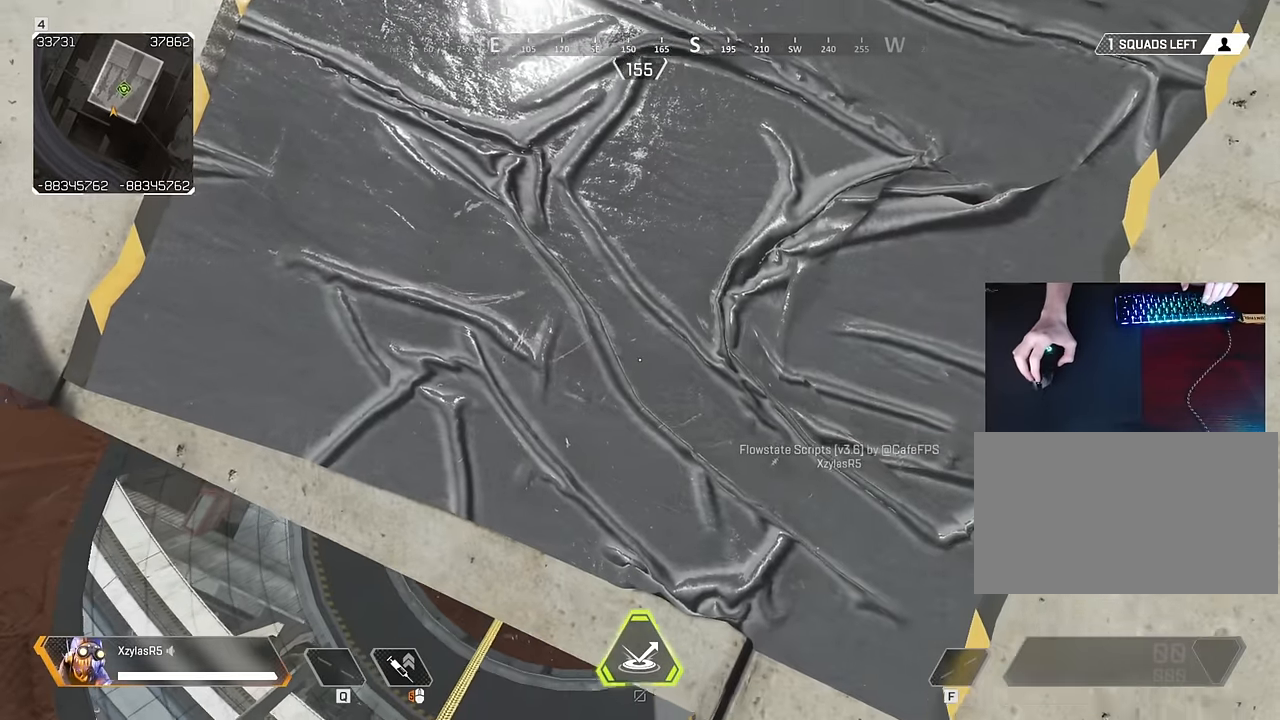
{"keys": ["e"], "mouse": [], "events": [[150, "s", "down"], [200, "a", "down"], [200, "s", "up"], [233, "a", "up"], [467, "e", "down"]]}
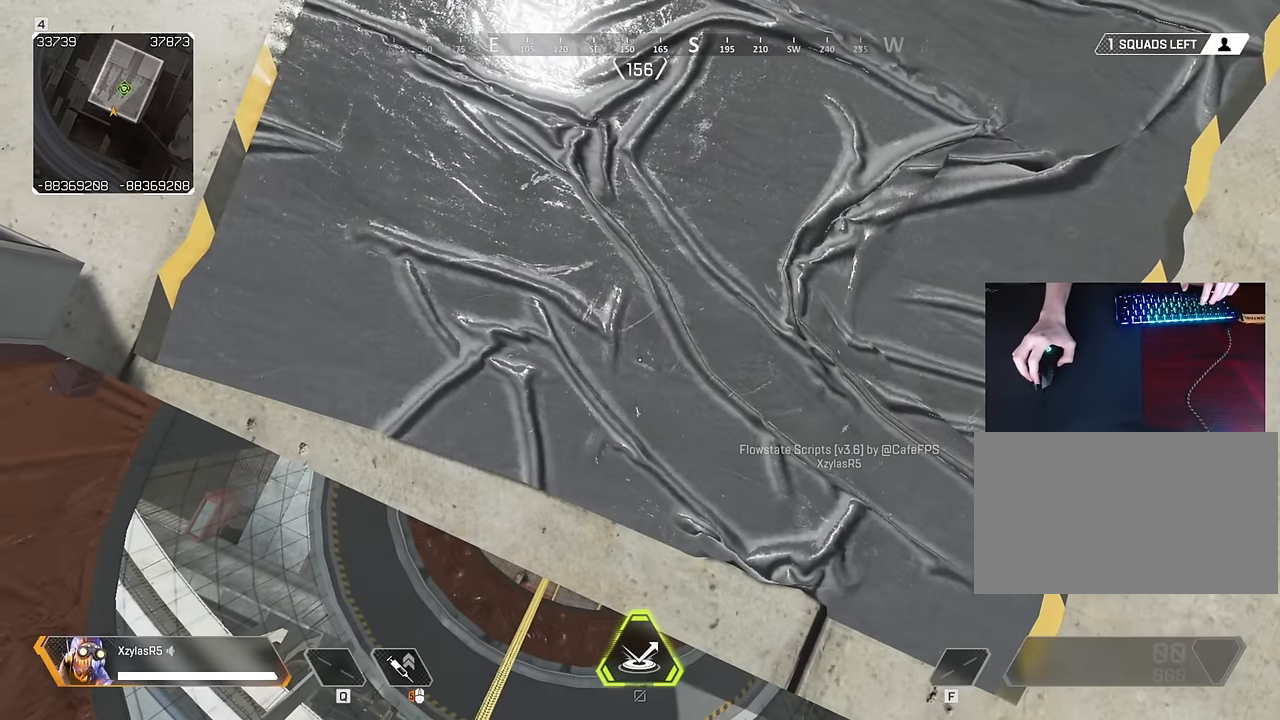
{"keys": ["e"], "mouse": [], "events": []}
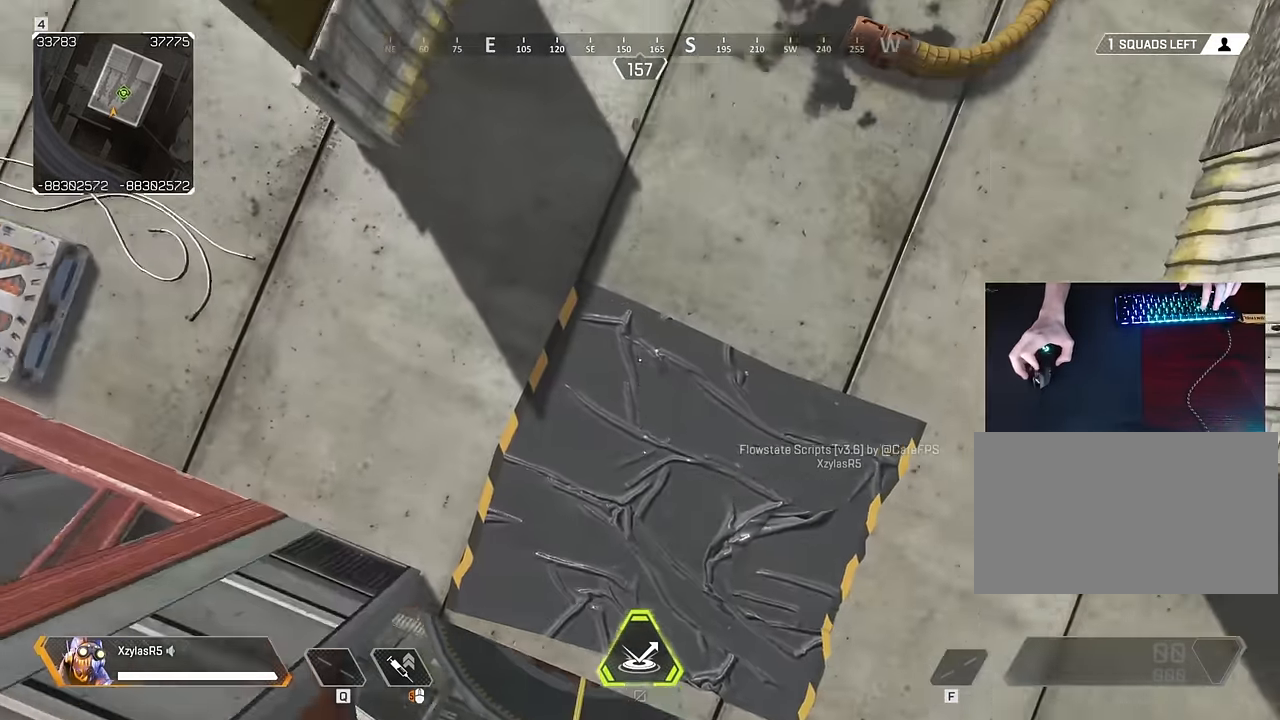
{"keys": ["a"], "mouse": [], "events": [[167, "e", "up"], [317, "s", "down"], [417, "a", "down"], [500, "s", "up"]]}
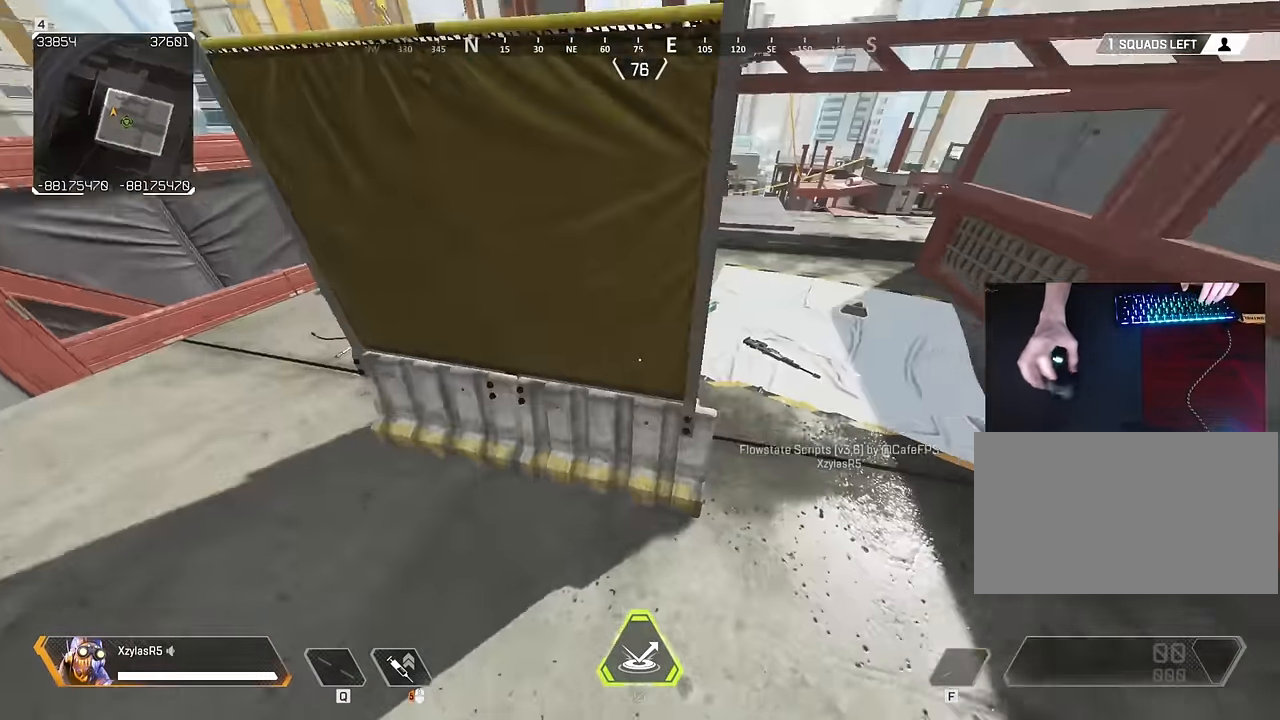
{"keys": [], "mouse": [], "events": [[467, "a", "up"]]}
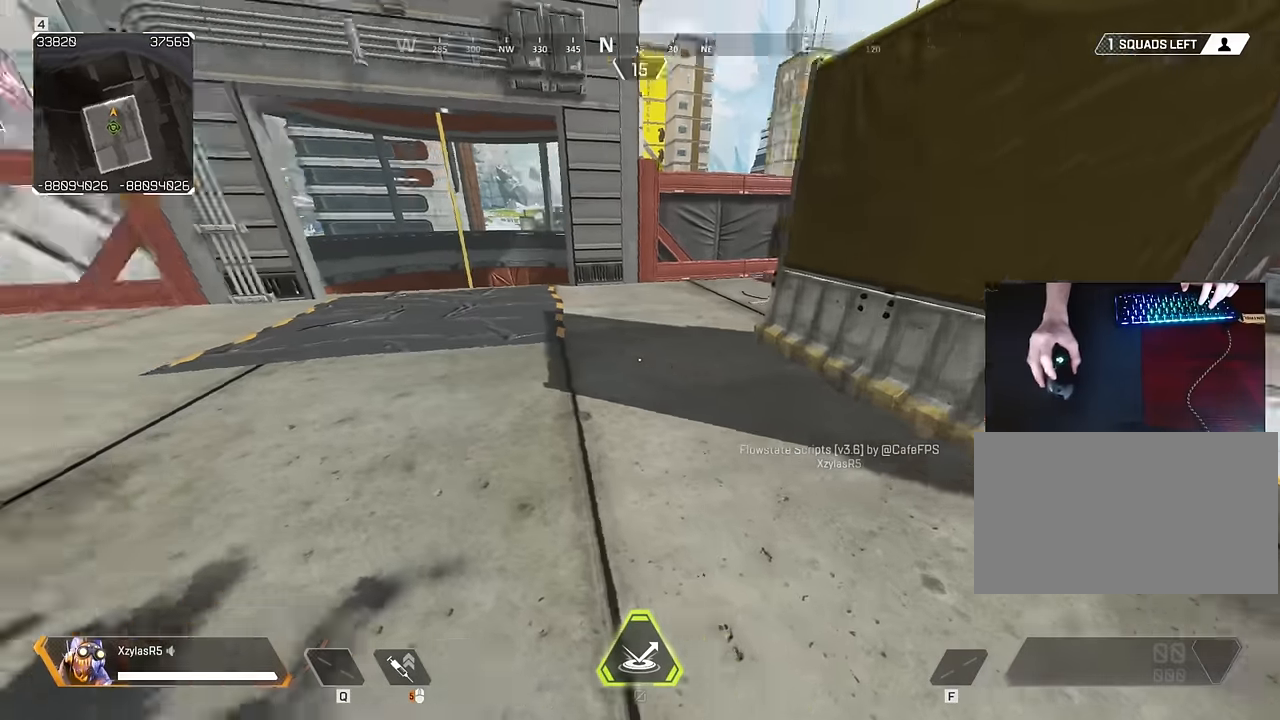
{"keys": ["w"], "mouse": [], "events": [[167, "d", "down"], [250, "w", "down"], [433, "d", "up"]]}
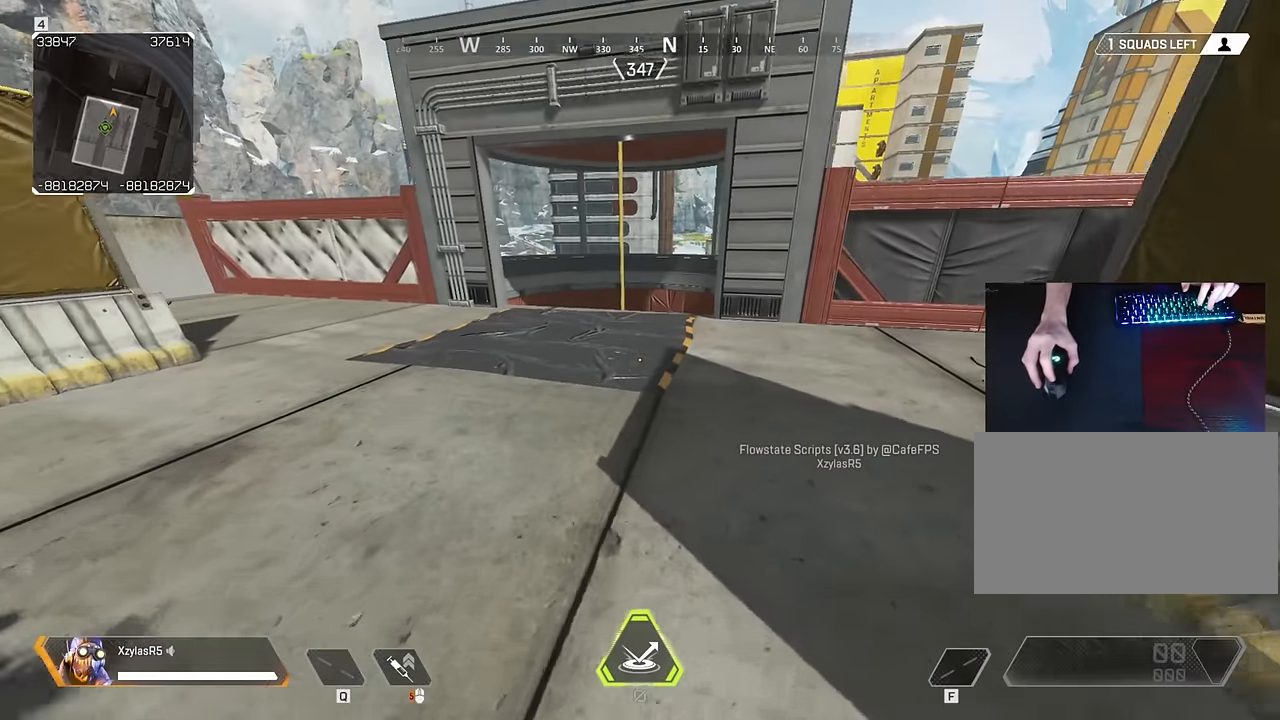
{"keys": [], "mouse": [], "events": [[133, "d", "down"], [350, "w", "up"], [400, "d", "up"]]}
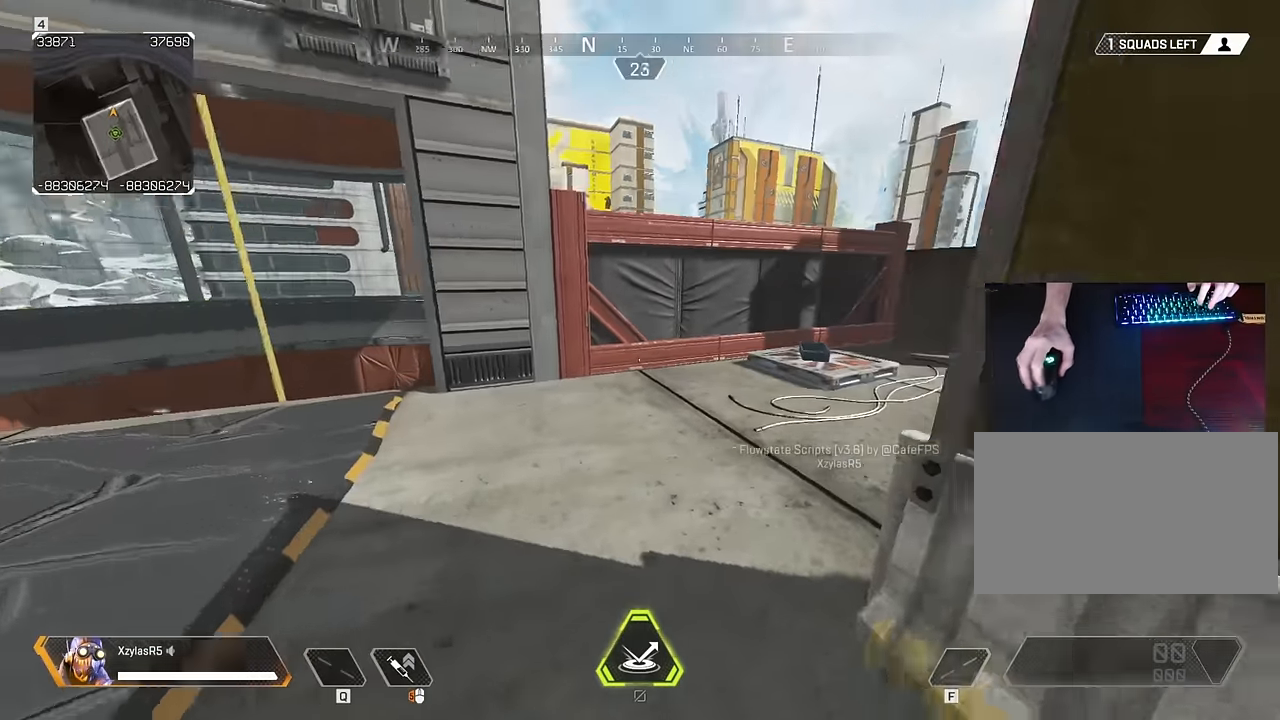
{"keys": ["d"], "mouse": [], "events": [[83, "w", "down"], [333, "space", "down"], [417, "d", "down"], [467, "space", "up"], [467, "w", "up"]]}
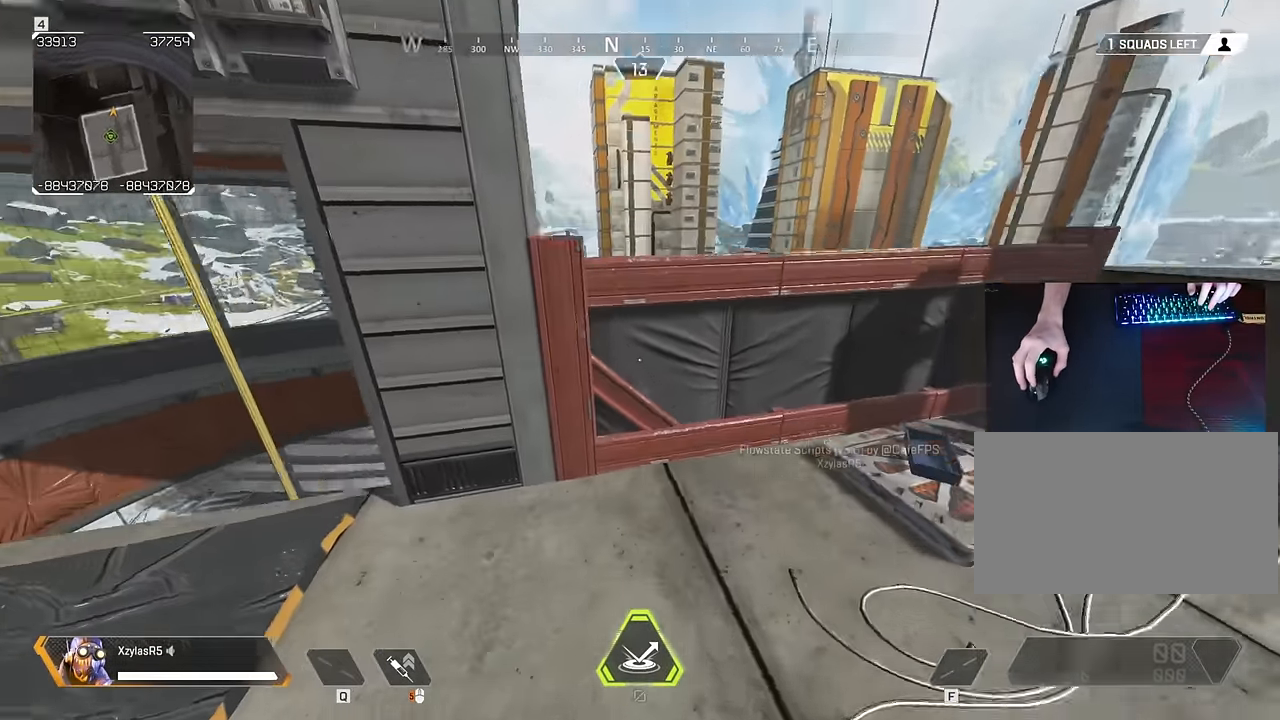
{"keys": [], "mouse": [], "events": [[67, "s", "down"], [333, "d", "up"], [383, "s", "up"]]}